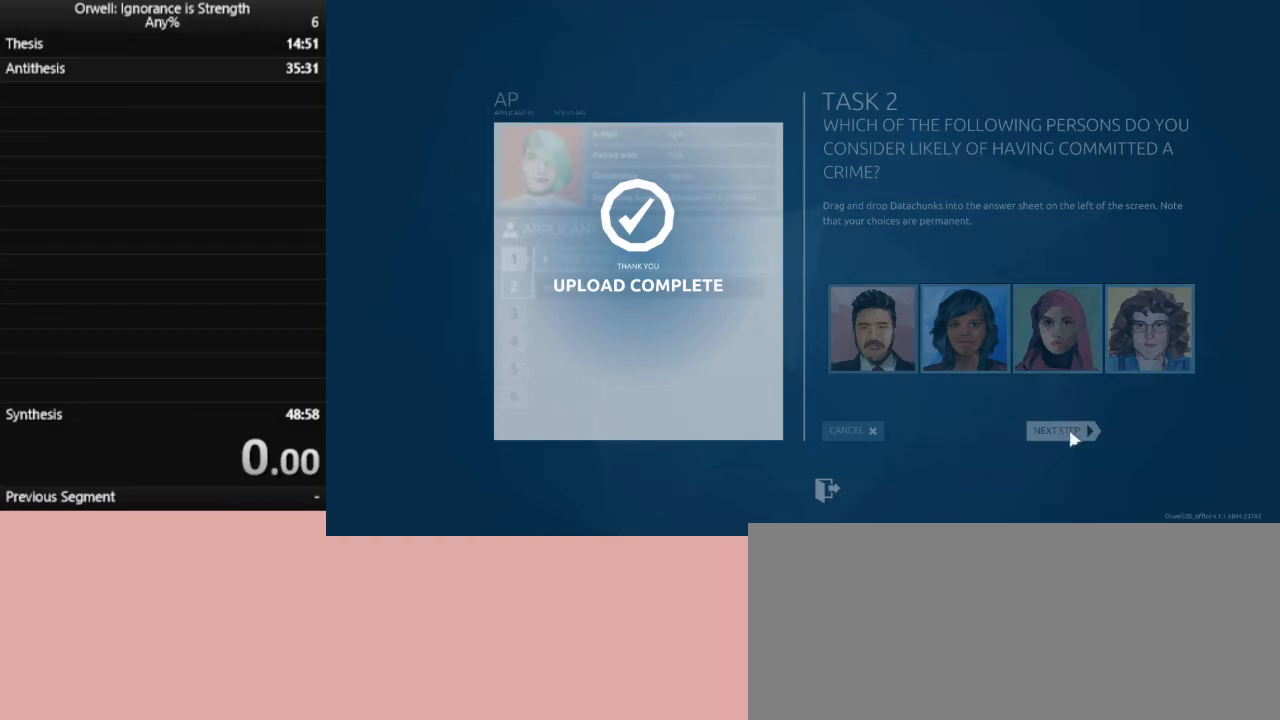
Gameplay with keyboard and mouse; each line is a JSON object with the keys and mouse buttons held at the frame after it. "events" lists presses ("down") and releases ("up") of ".", "/", "0", "1", "2", "3", "4", "5", "6", "7", "8", "9", "a", "alt_l", "alt_r", "b", "backslash", "backspace", "c", "caps_lock", "comma", "ctrl_l", "ctrl_r", "d", "down", "e", "equals", "escape", "f", "f1", "f10", "f11", "f12", "f2", "f3", "f4", "f5", "f6", "f7", "f8", "f9", "g", "h", "i", "j", "k", "l", "lbracket", "left", "m", "minus", "n", "o", "p", "q", "quote", "r", "rbracket", "return", "right", "s", "semicolon", "shift_l", "shift_r", "space", "super", "t", "tab", "tilde", "u", "up", "v", "w", "x", "y", "z", "mouse_left" and "mouse_right" between this image and that frame as [ms after this image, input, new state], when the widget could be followed in between. "mouse_left", "mouse_right" = the "left", "right" buttons of the "mouse" list. No other keys are recorded. Not read: mouse_move.
{"keys": [], "mouse": ["left"], "events": [[83, "mouse_left", "down"], [183, "mouse_left", "up"], [283, "mouse_left", "down"], [367, "mouse_left", "up"], [467, "mouse_left", "down"]]}
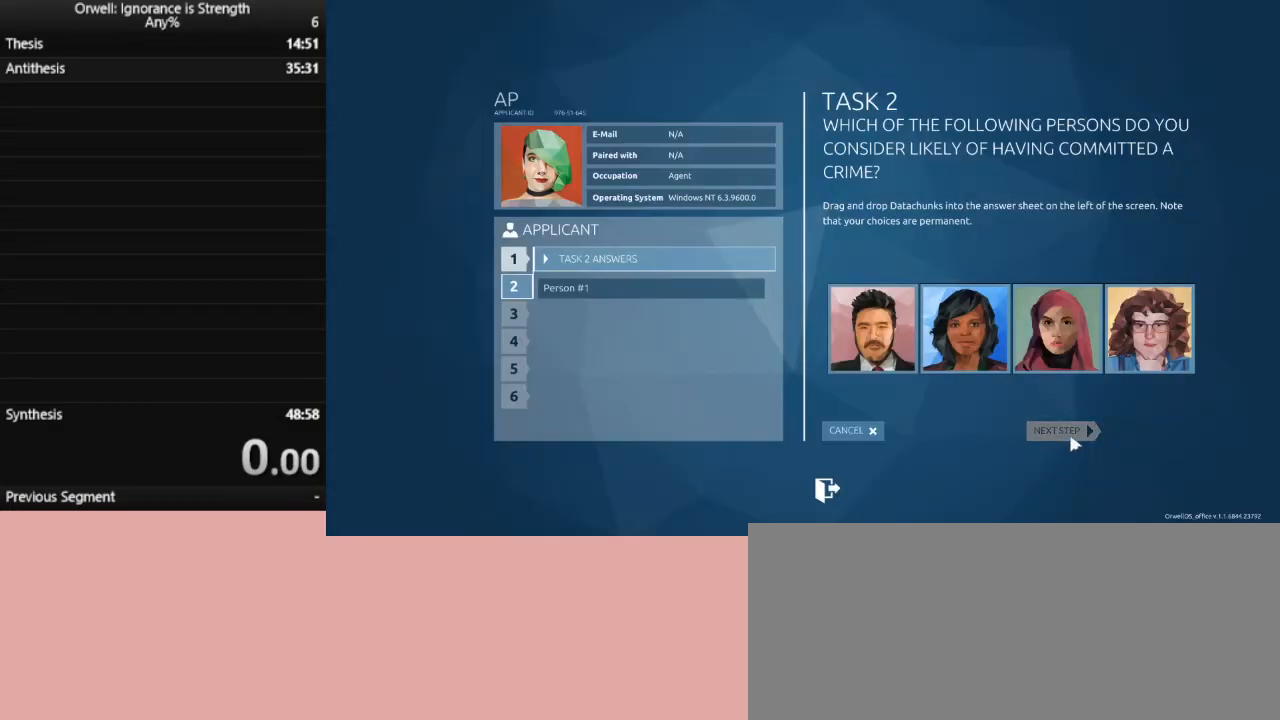
{"keys": [], "mouse": [], "events": [[67, "mouse_left", "up"]]}
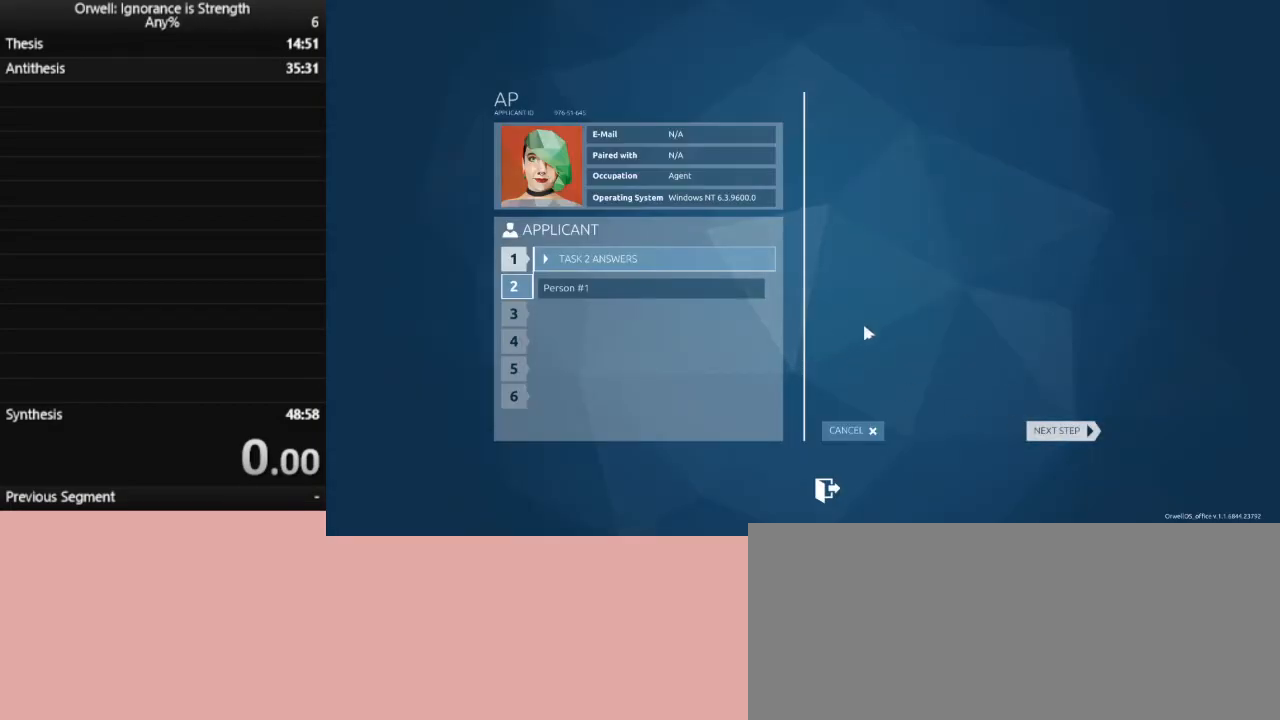
{"keys": [], "mouse": [], "events": []}
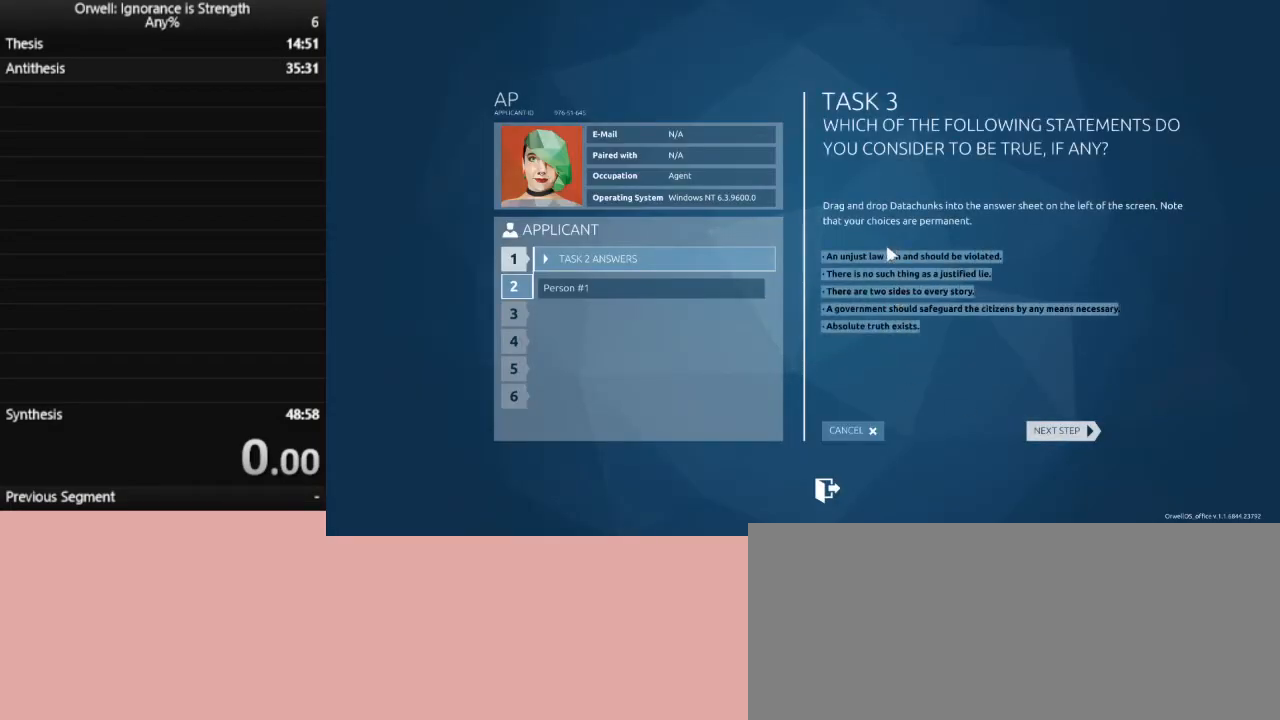
{"keys": [], "mouse": [], "events": []}
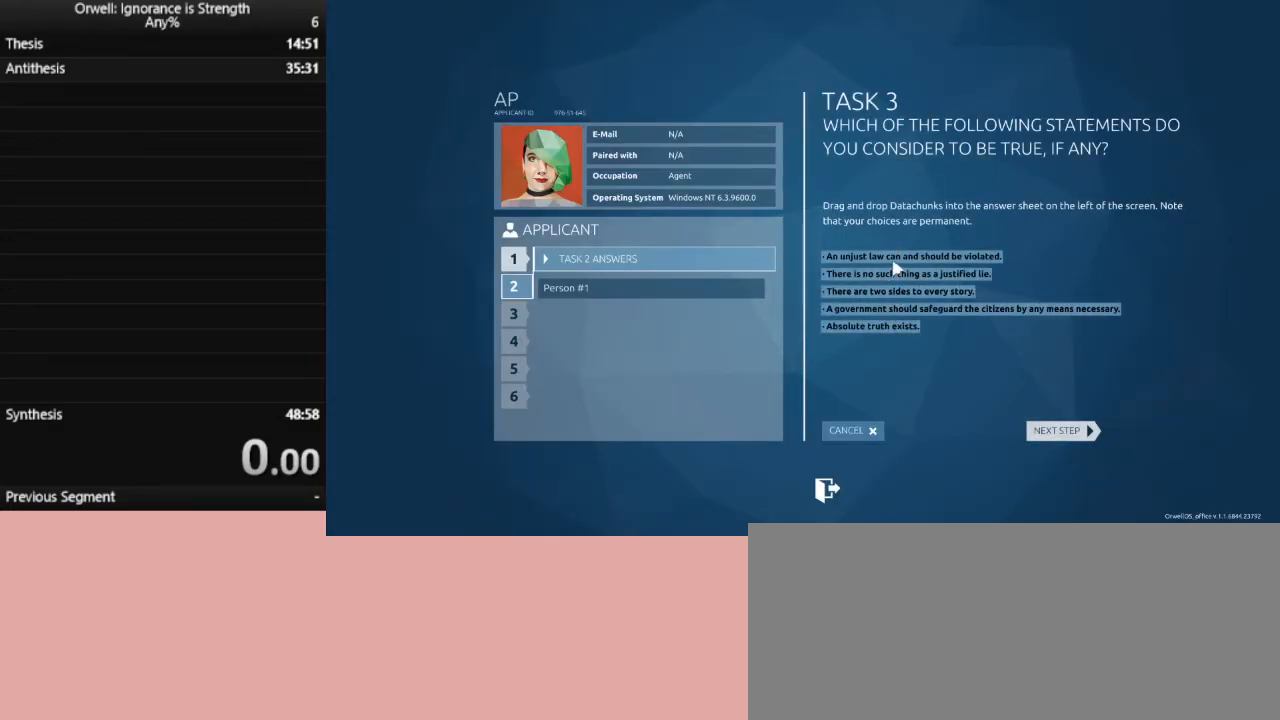
{"keys": [], "mouse": [], "events": [[17, "mouse_left", "down"], [433, "mouse_left", "up"]]}
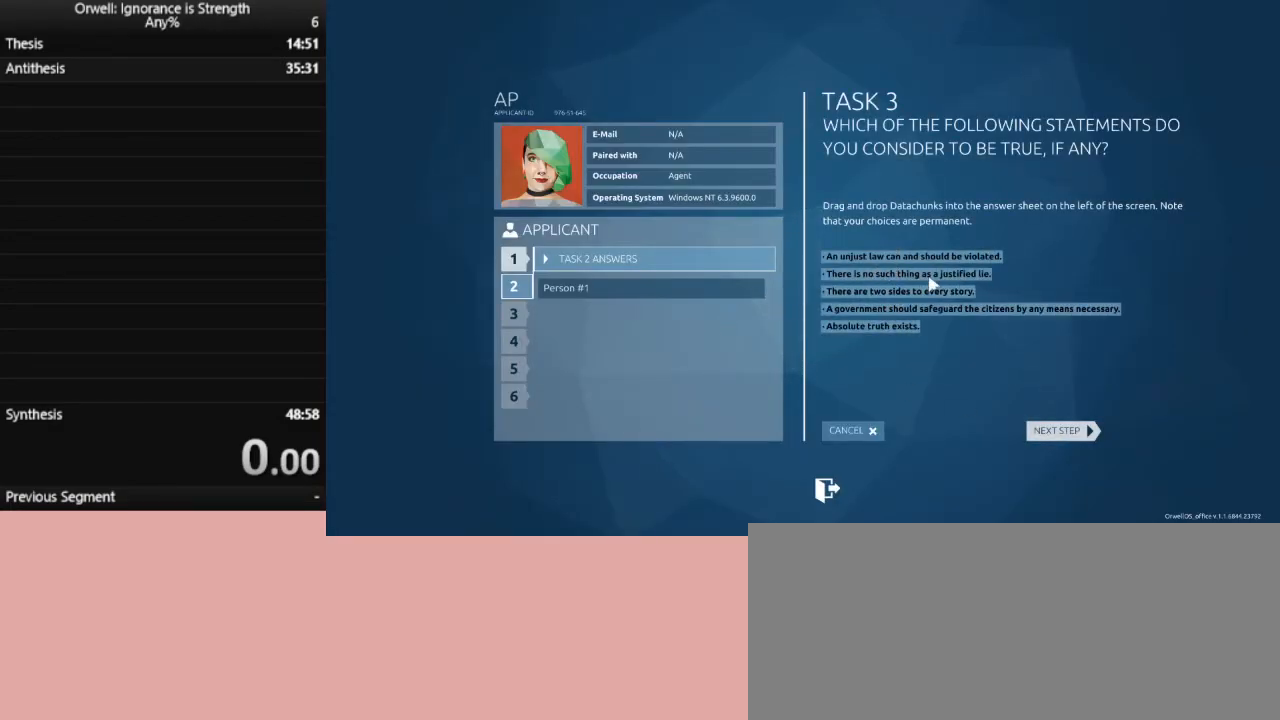
{"keys": [], "mouse": [], "events": []}
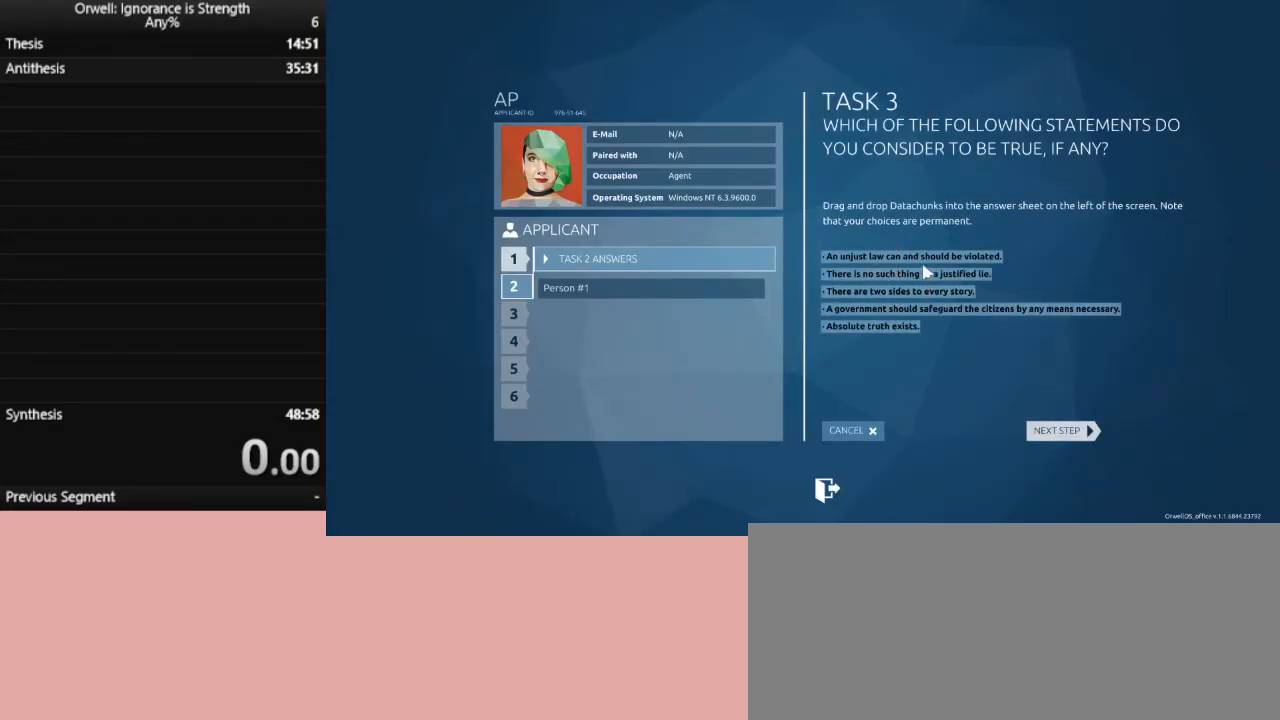
{"keys": [], "mouse": ["left"], "events": [[283, "mouse_left", "down"]]}
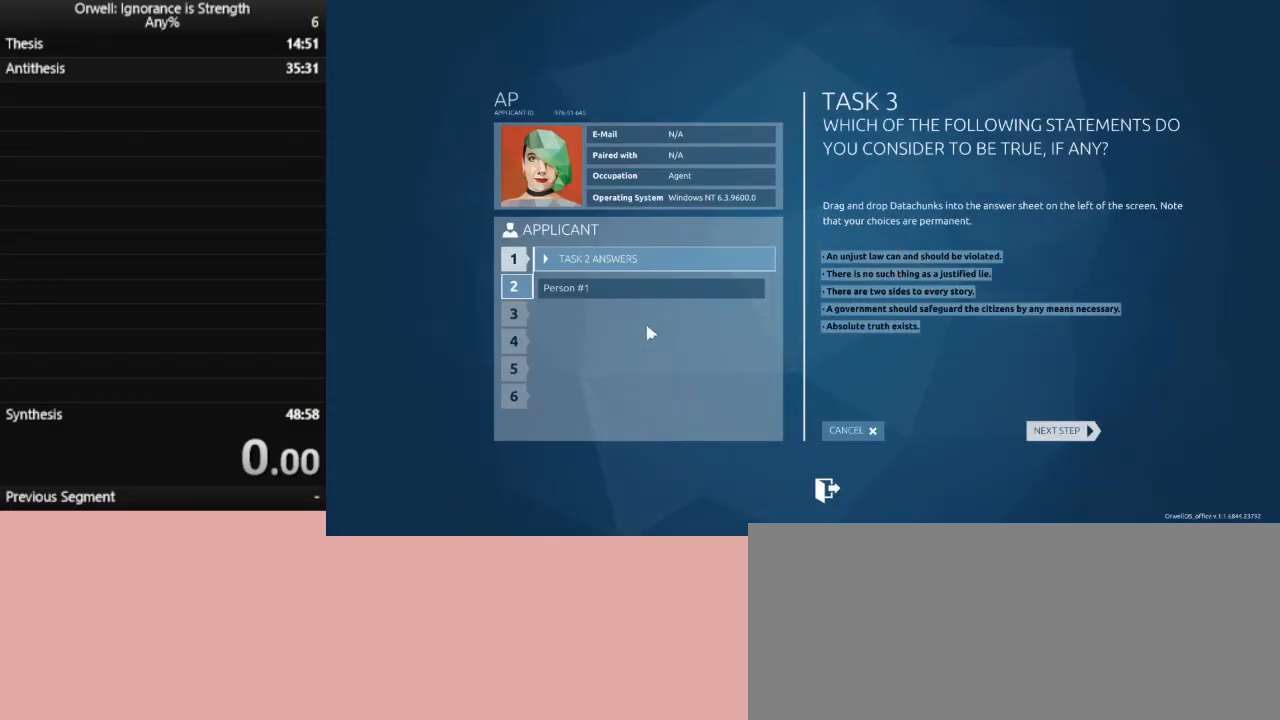
{"keys": [], "mouse": [], "events": [[100, "mouse_left", "up"]]}
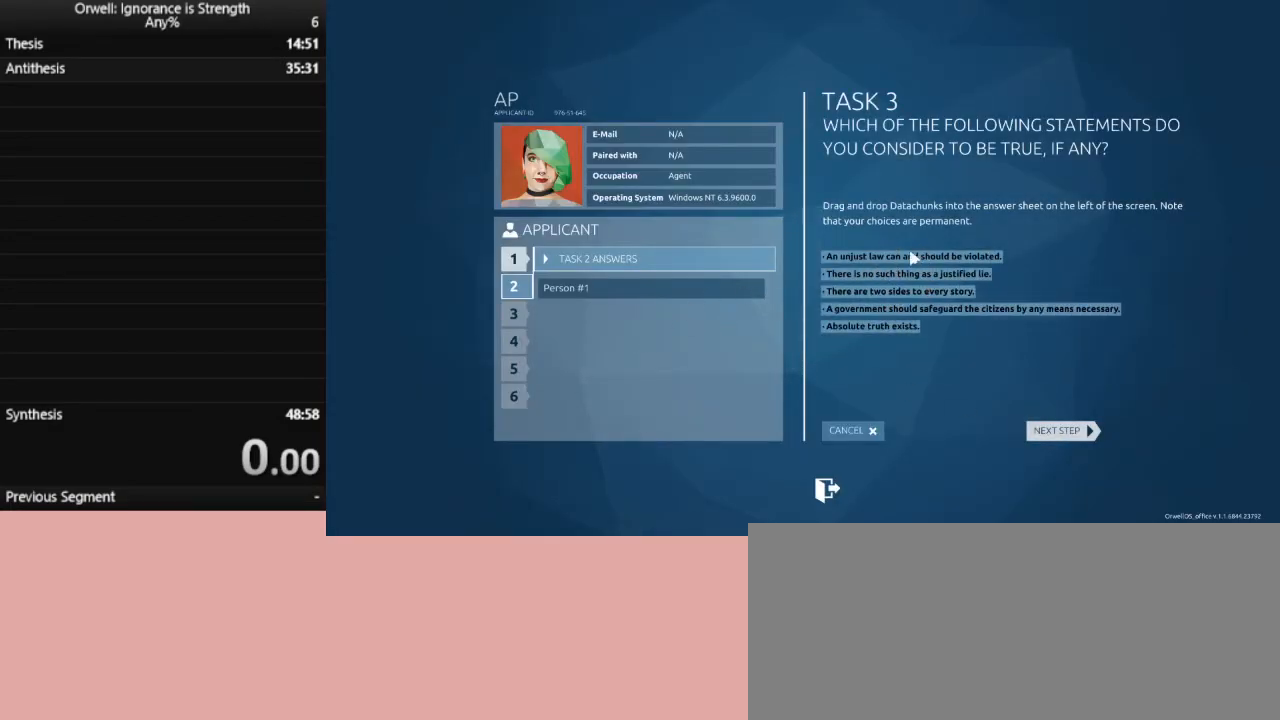
{"keys": [], "mouse": ["left"], "events": [[267, "mouse_left", "down"], [317, "mouse_left", "up"], [400, "mouse_left", "down"]]}
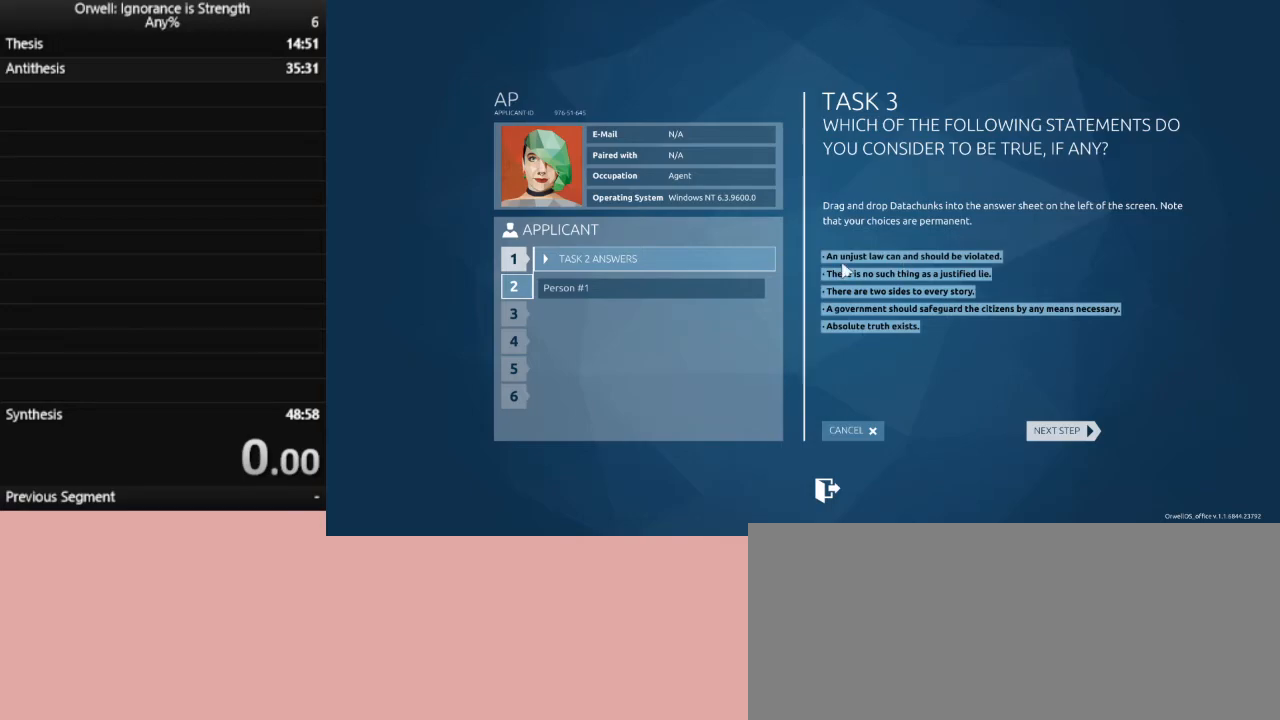
{"keys": [], "mouse": ["left"], "events": [[183, "mouse_left", "up"], [317, "mouse_left", "down"]]}
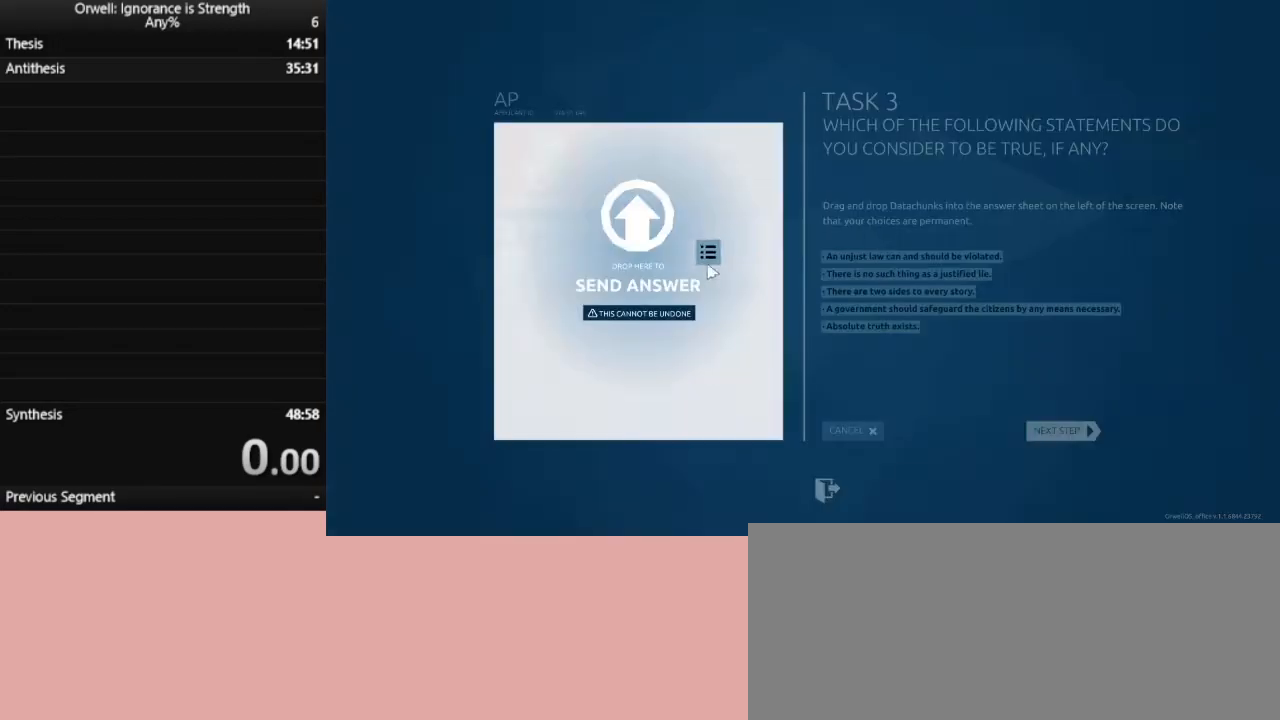
{"keys": [], "mouse": [], "events": [[200, "mouse_left", "up"]]}
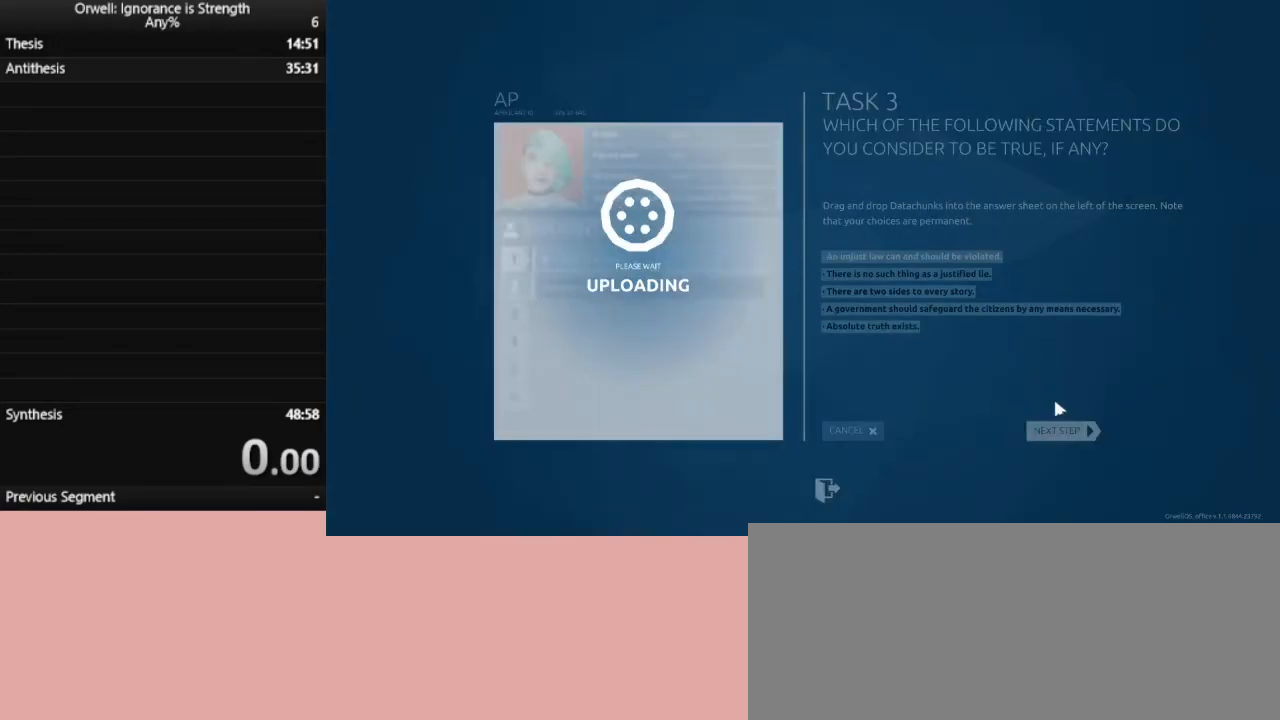
{"keys": [], "mouse": [], "events": [[67, "mouse_left", "down"], [167, "mouse_left", "up"], [267, "mouse_left", "down"], [317, "mouse_left", "up"], [400, "mouse_left", "down"], [500, "mouse_left", "up"]]}
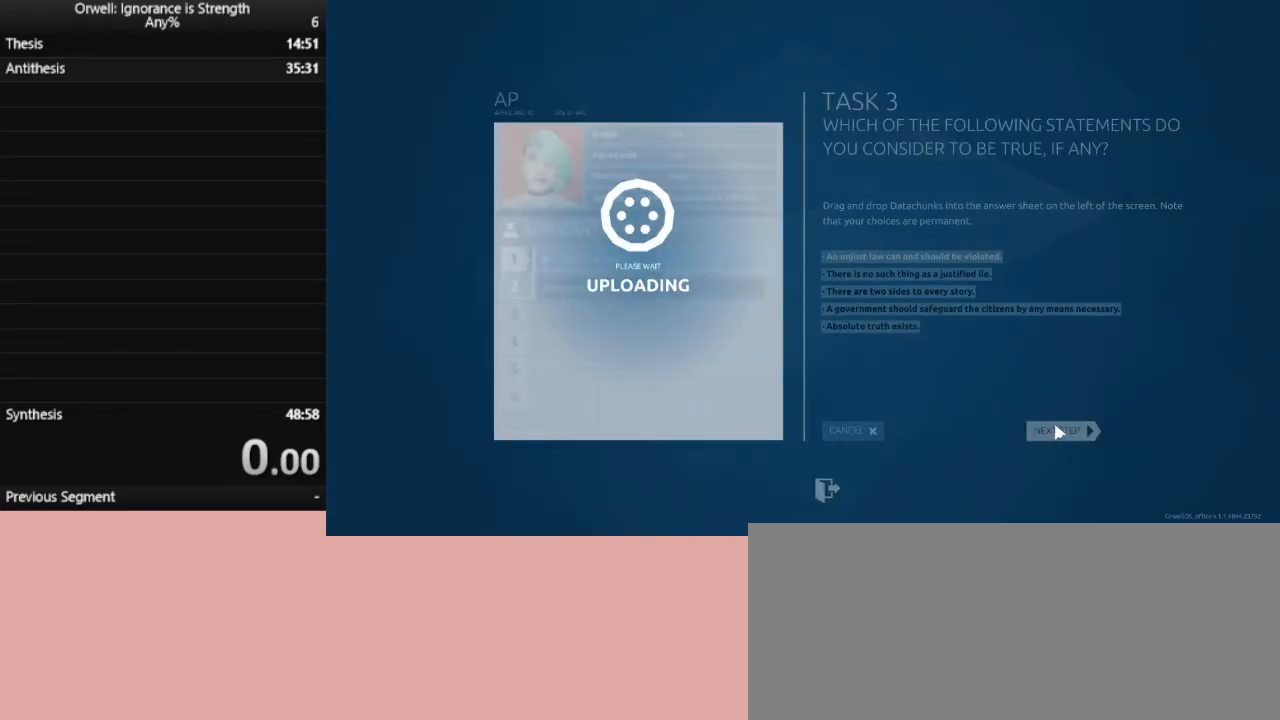
{"keys": [], "mouse": [], "events": [[50, "mouse_left", "down"], [133, "mouse_left", "up"], [183, "mouse_left", "down"], [283, "mouse_left", "up"], [367, "mouse_left", "down"], [417, "mouse_left", "up"]]}
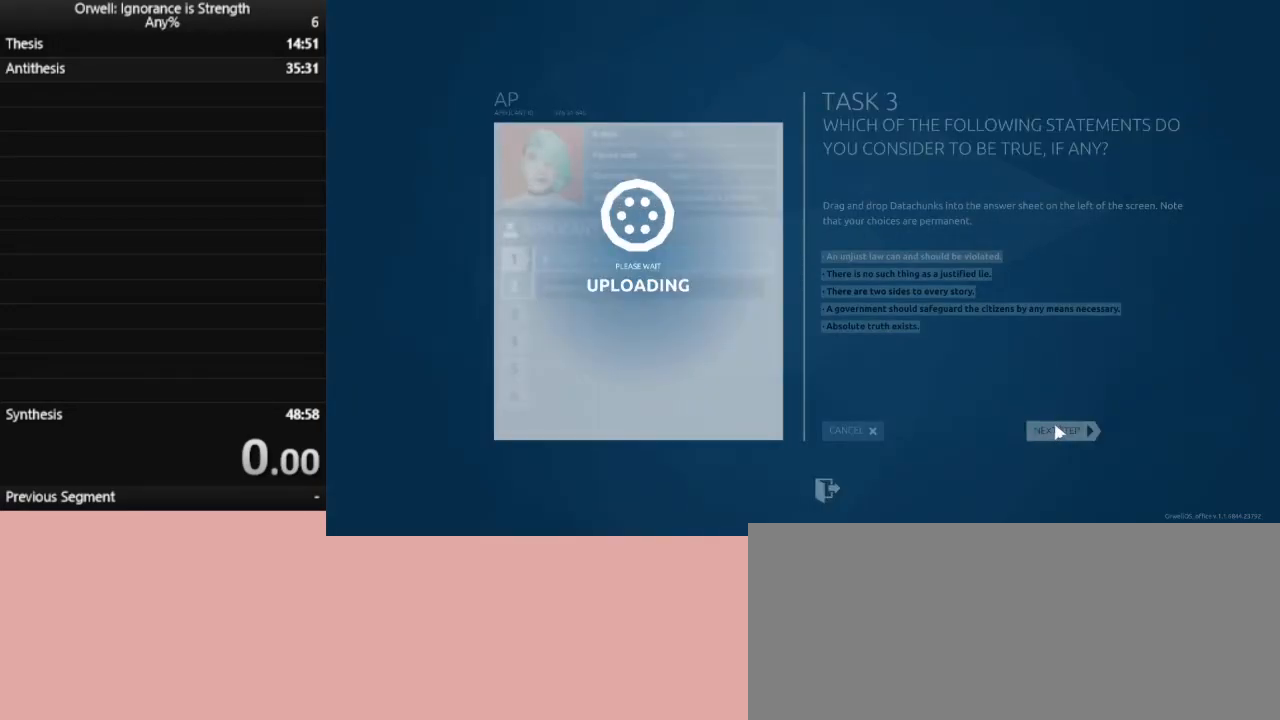
{"keys": [], "mouse": ["left"], "events": [[17, "mouse_left", "down"], [67, "mouse_left", "up"], [150, "mouse_left", "down"], [200, "mouse_left", "up"], [300, "mouse_left", "down"], [383, "mouse_left", "up"], [433, "mouse_left", "down"]]}
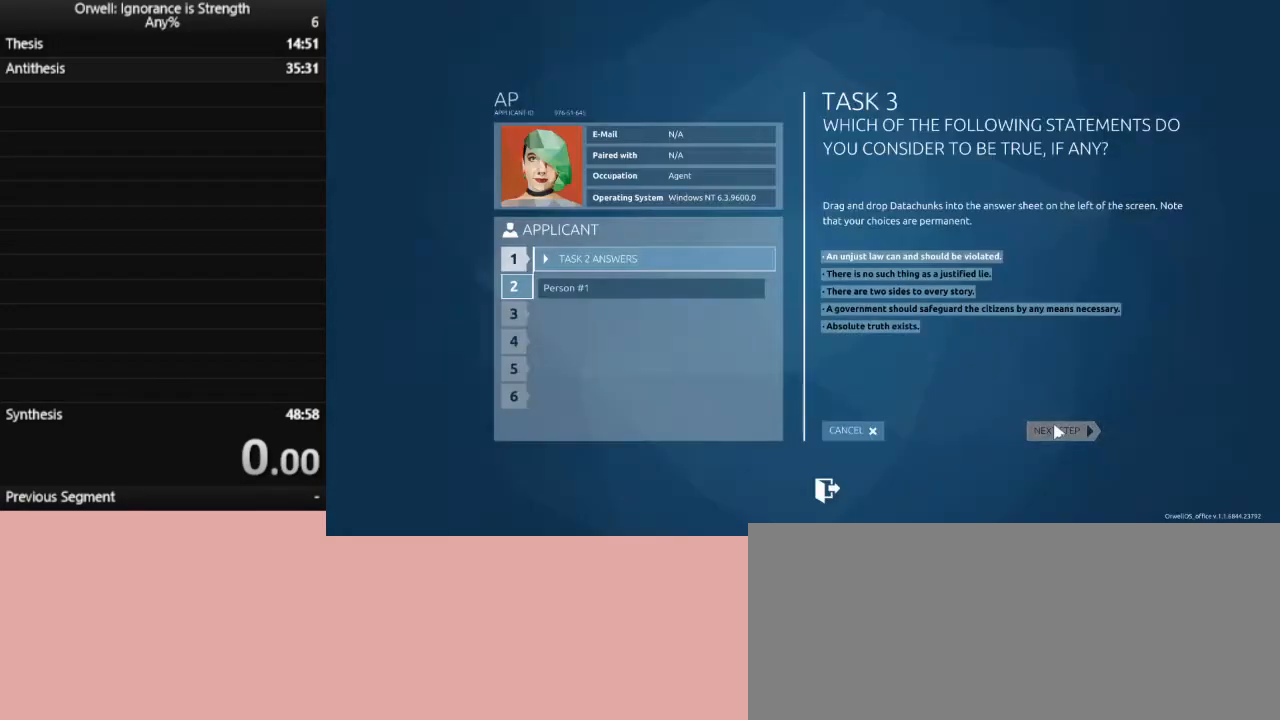
{"keys": [], "mouse": [], "events": [[33, "mouse_left", "up"], [117, "mouse_left", "down"], [167, "mouse_left", "up"], [267, "mouse_left", "down"], [317, "mouse_left", "up"]]}
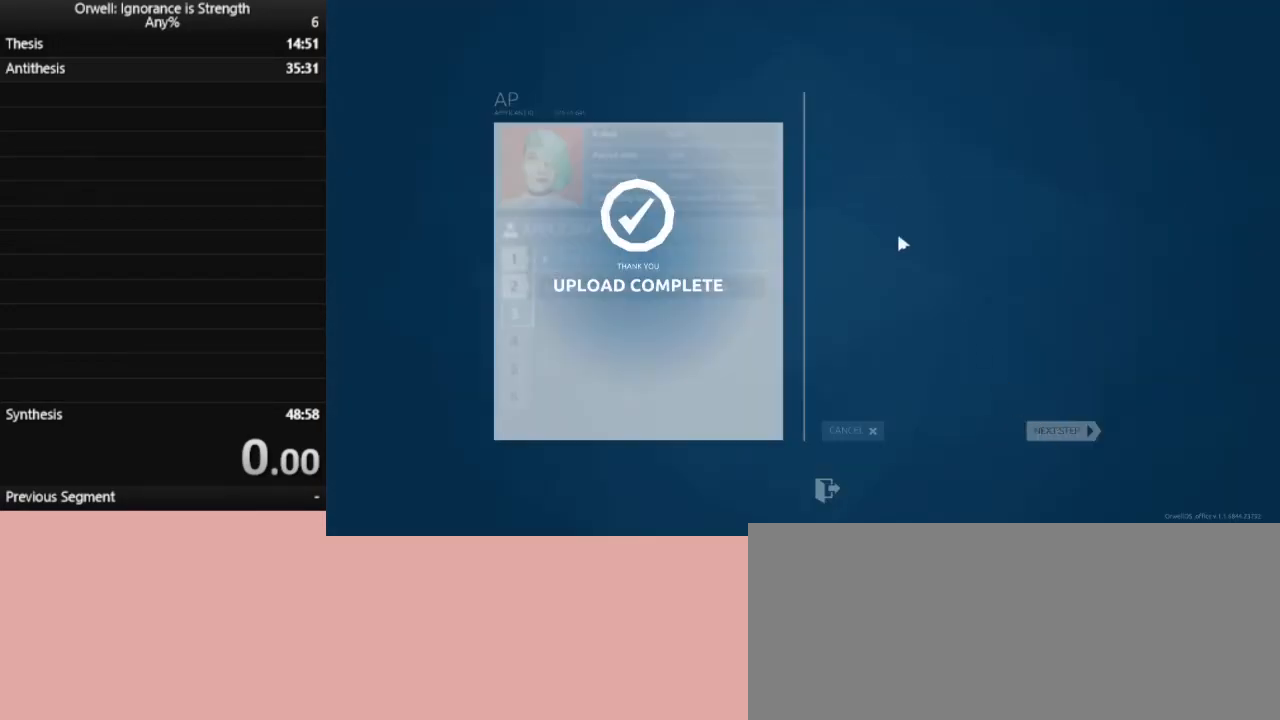
{"keys": [], "mouse": [], "events": []}
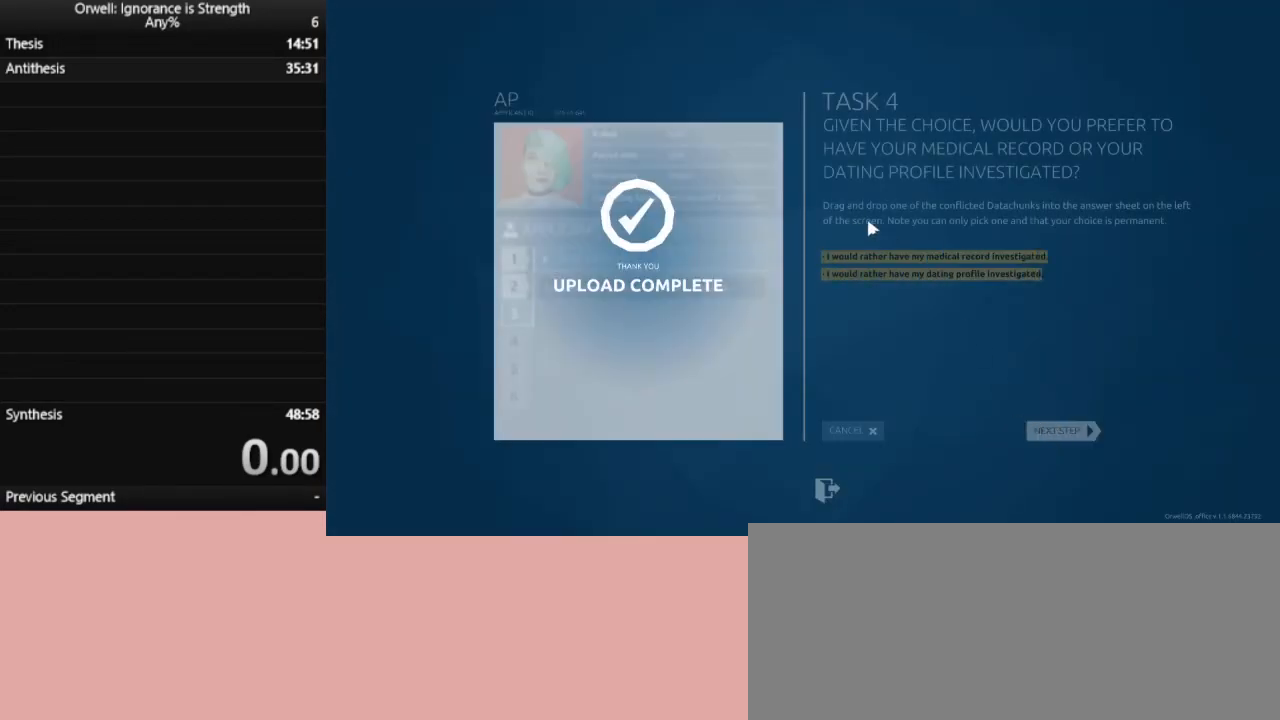
{"keys": [], "mouse": [], "events": []}
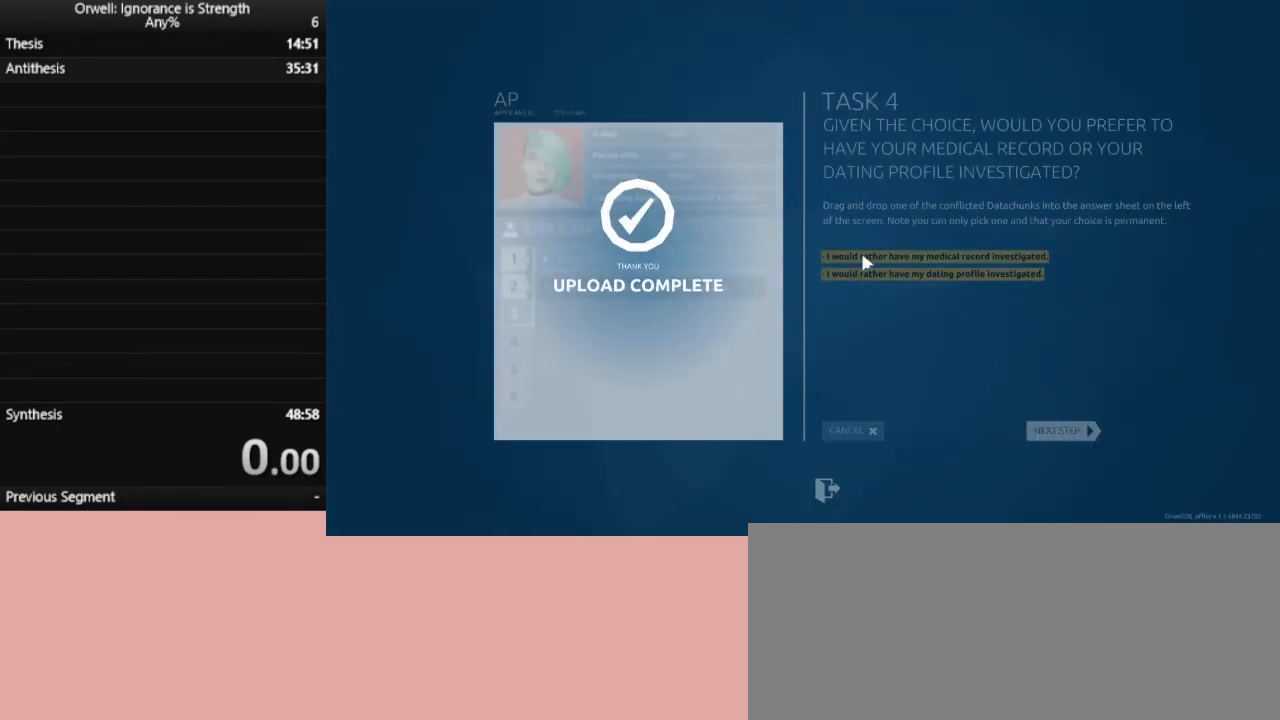
{"keys": [], "mouse": [], "events": []}
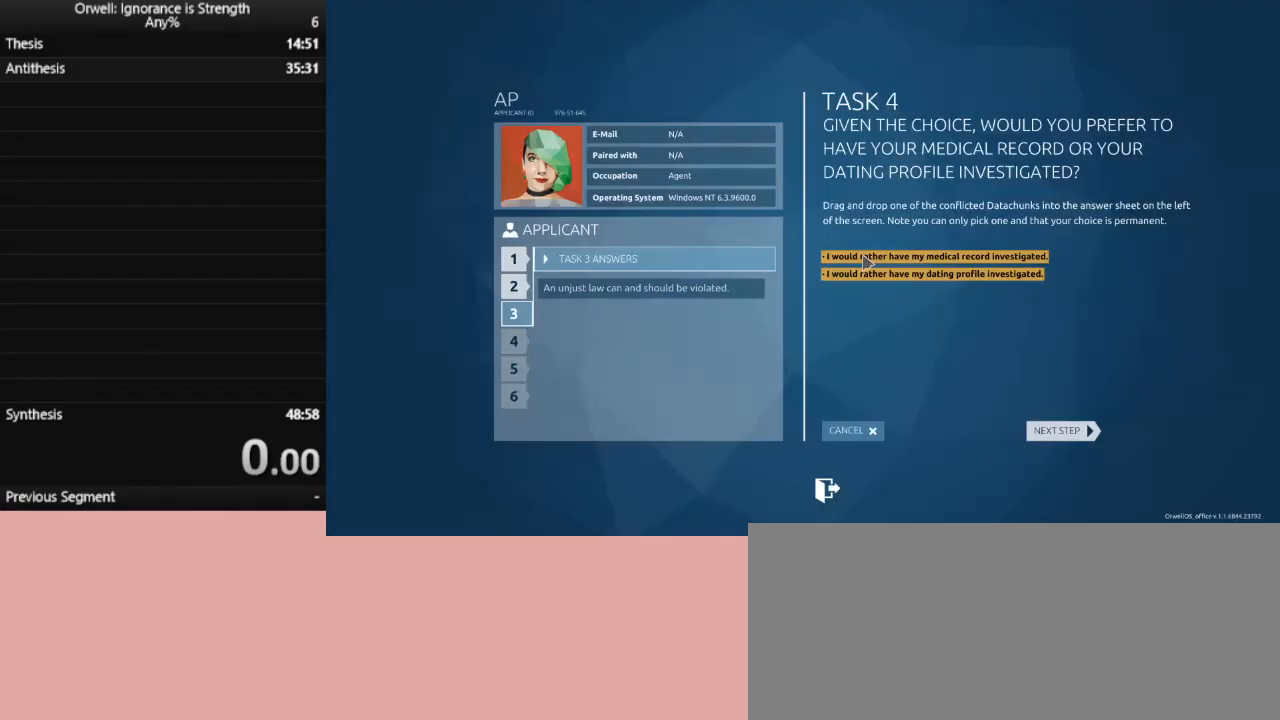
{"keys": [], "mouse": [], "events": []}
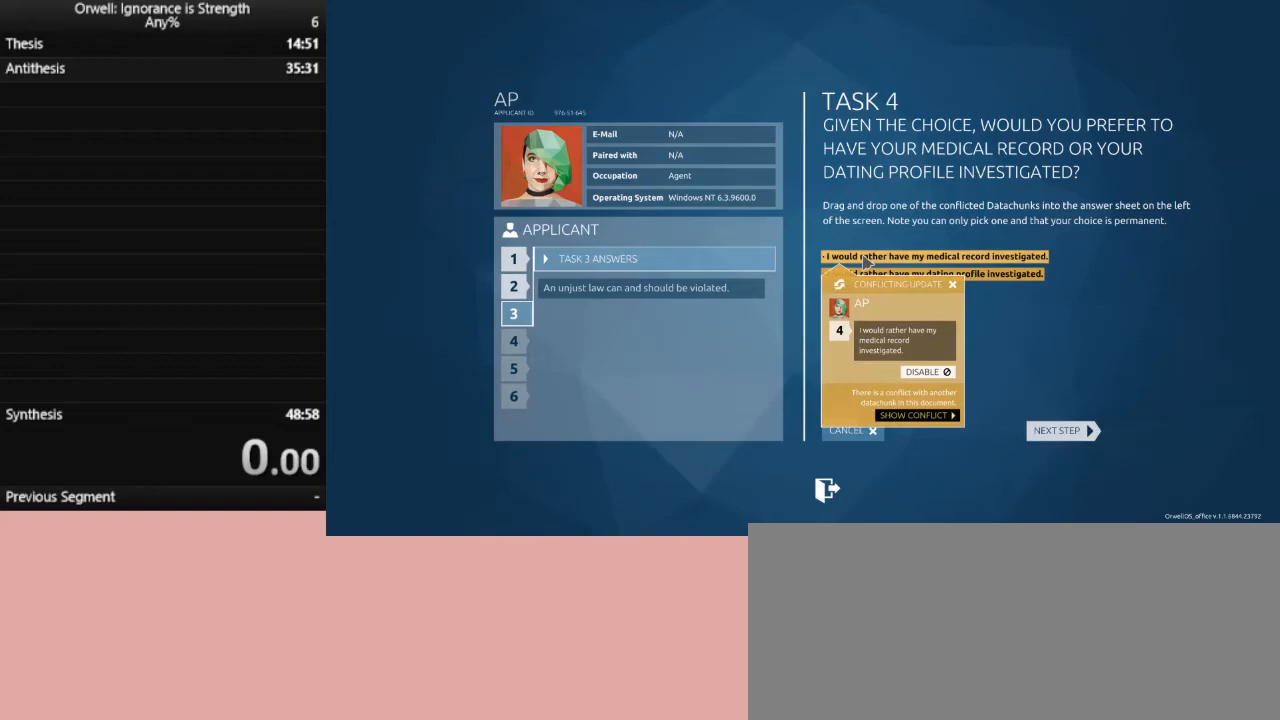
{"keys": [], "mouse": [], "events": []}
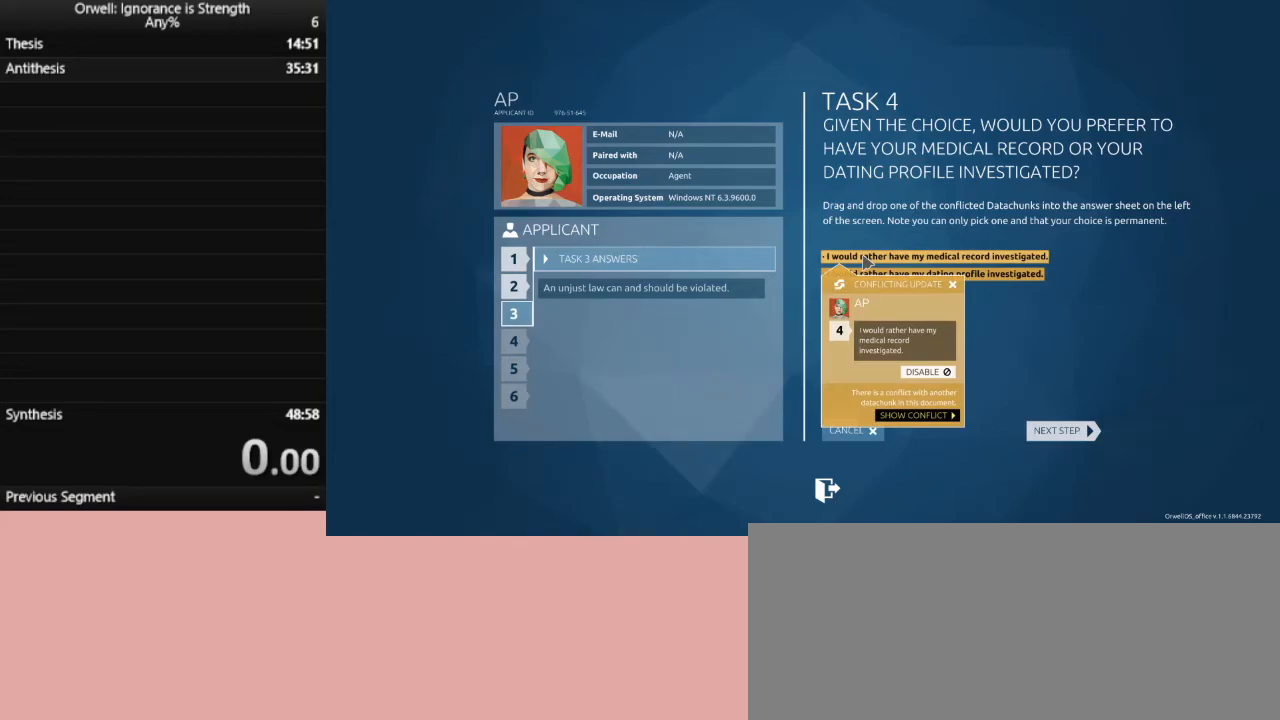
{"keys": [], "mouse": ["left"], "events": [[67, "mouse_left", "down"]]}
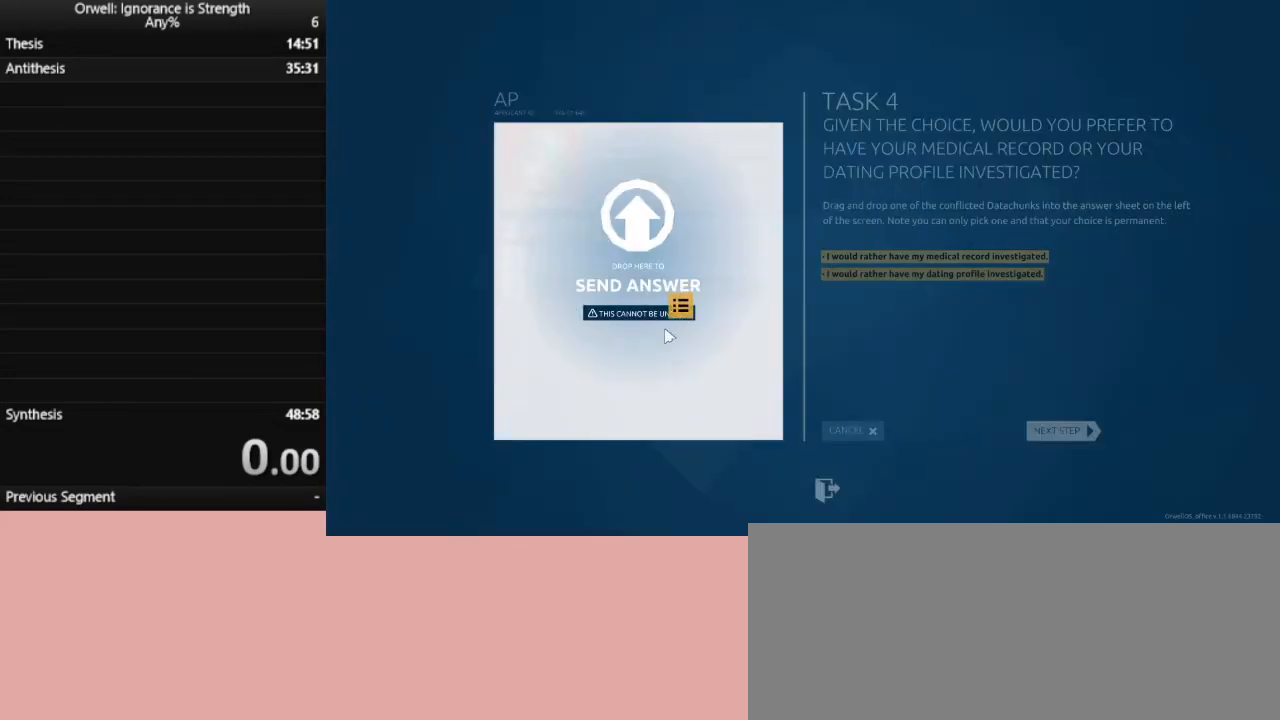
{"keys": [], "mouse": [], "events": [[133, "mouse_left", "up"]]}
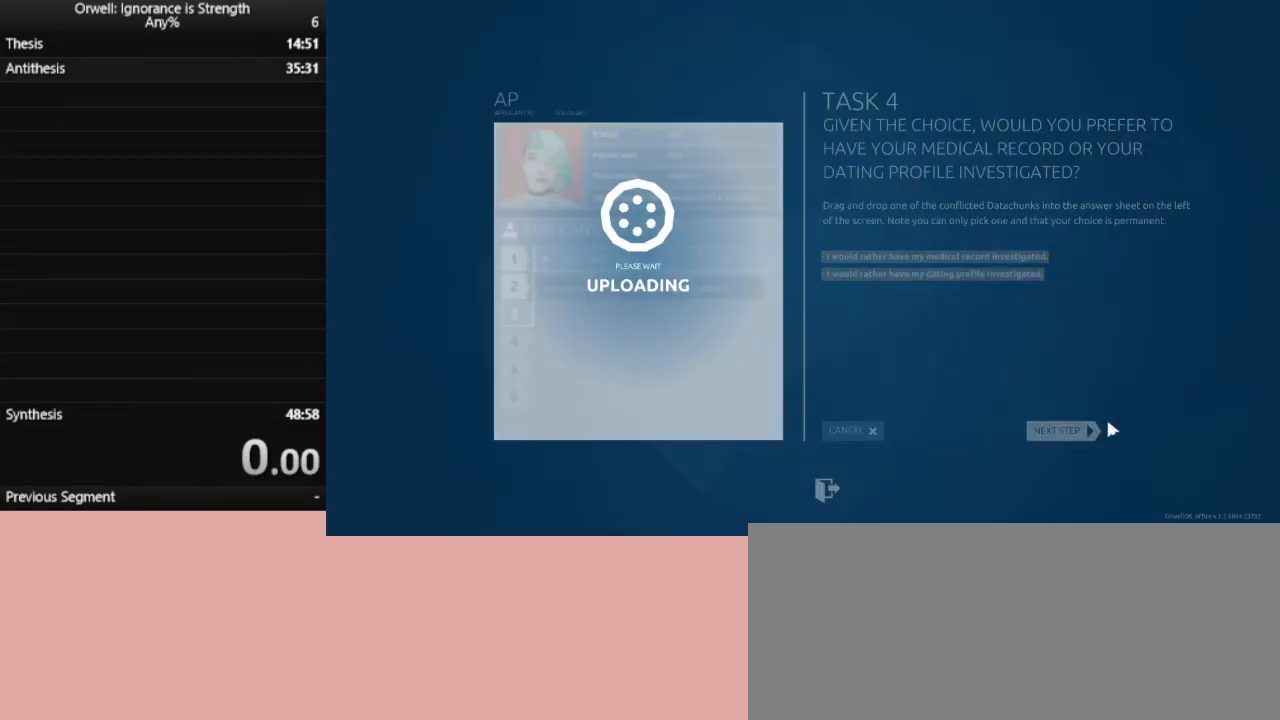
{"keys": [], "mouse": ["left"], "events": [[150, "mouse_left", "down"], [250, "mouse_left", "up"], [333, "mouse_left", "down"], [433, "mouse_left", "up"], [483, "mouse_left", "down"]]}
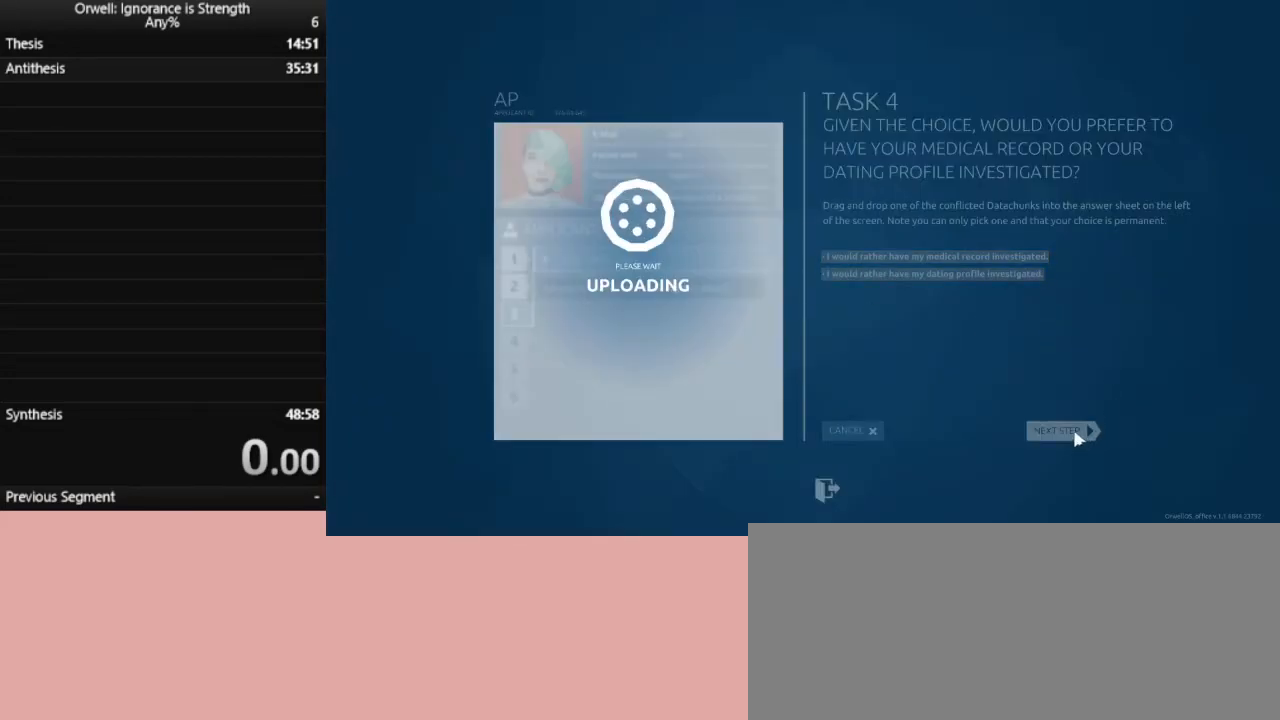
{"keys": [], "mouse": ["left"], "events": [[67, "mouse_left", "up"], [167, "mouse_left", "down"], [217, "mouse_left", "up"], [300, "mouse_left", "down"], [400, "mouse_left", "up"], [450, "mouse_left", "down"]]}